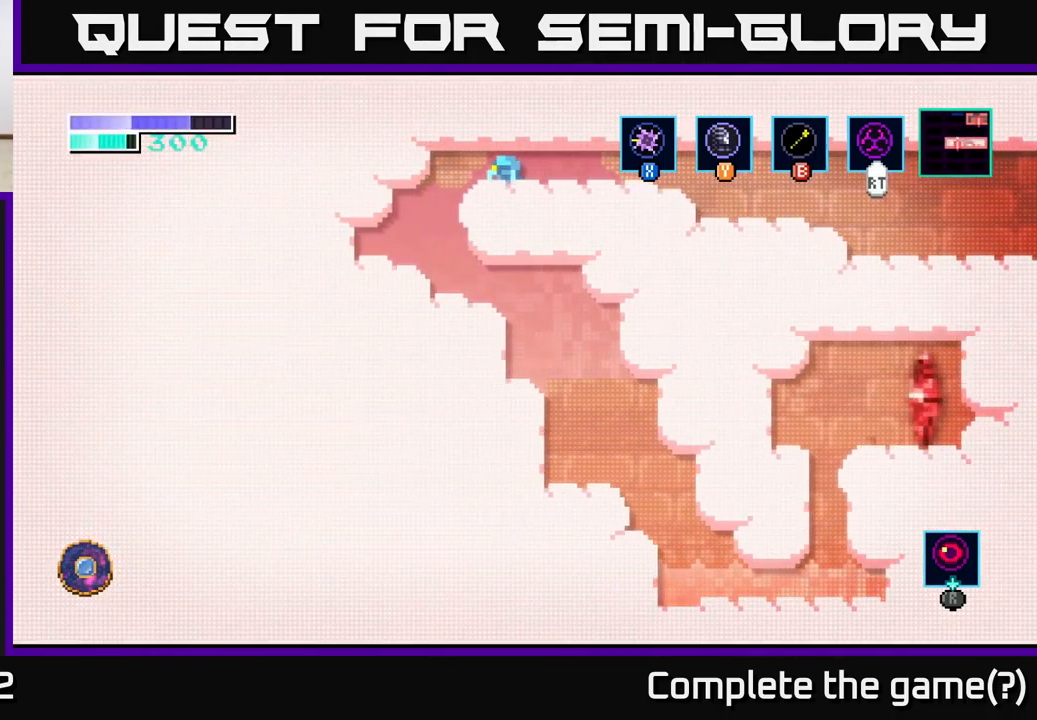
Gameplay with a controller (Xbox layout); each line is a JSON object with the inputs held at the frame after it. "events" lists button and stick changes between this image and that frame as [ms after this image, input, new state], when the widget could be followed in between.
{"buttons": [], "left_stick": "left", "right_stick": "center", "events": []}
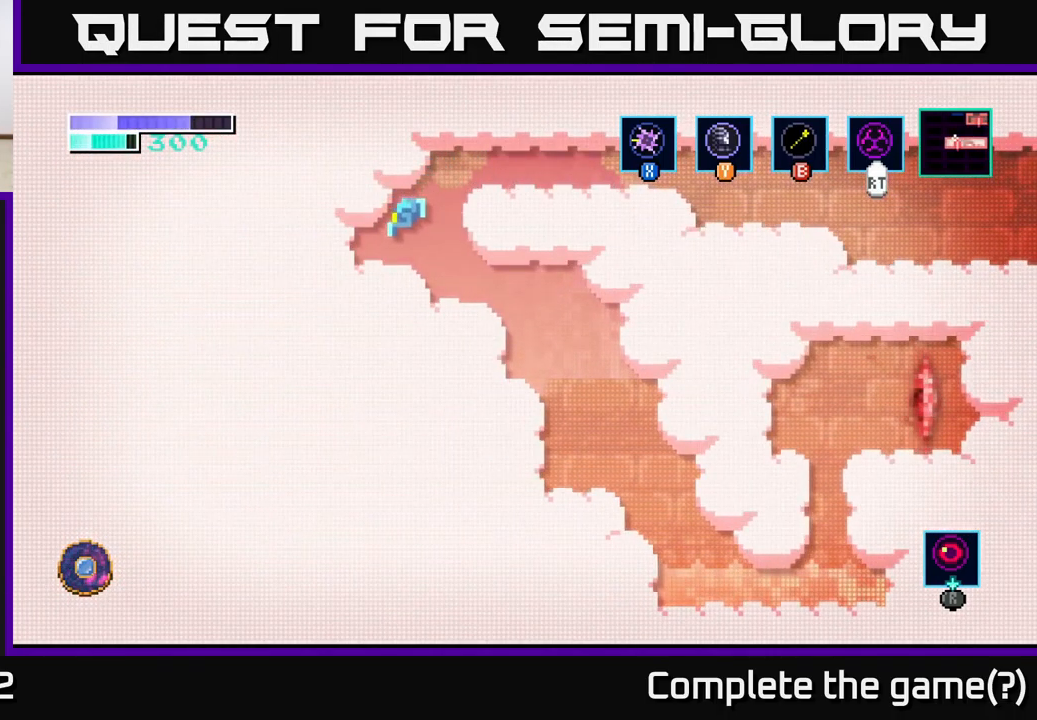
{"buttons": [], "left_stick": "right", "right_stick": "center", "events": [[67, "left_stick", "down-right"], [200, "left_stick", "right"]]}
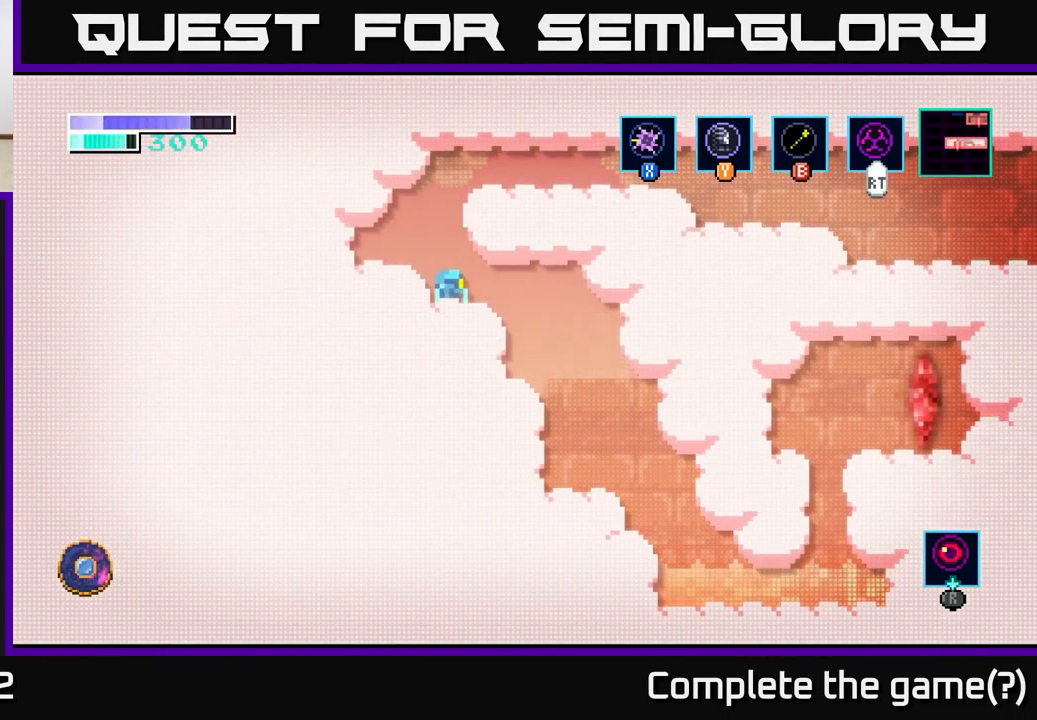
{"buttons": [], "left_stick": "right", "right_stick": "center", "events": []}
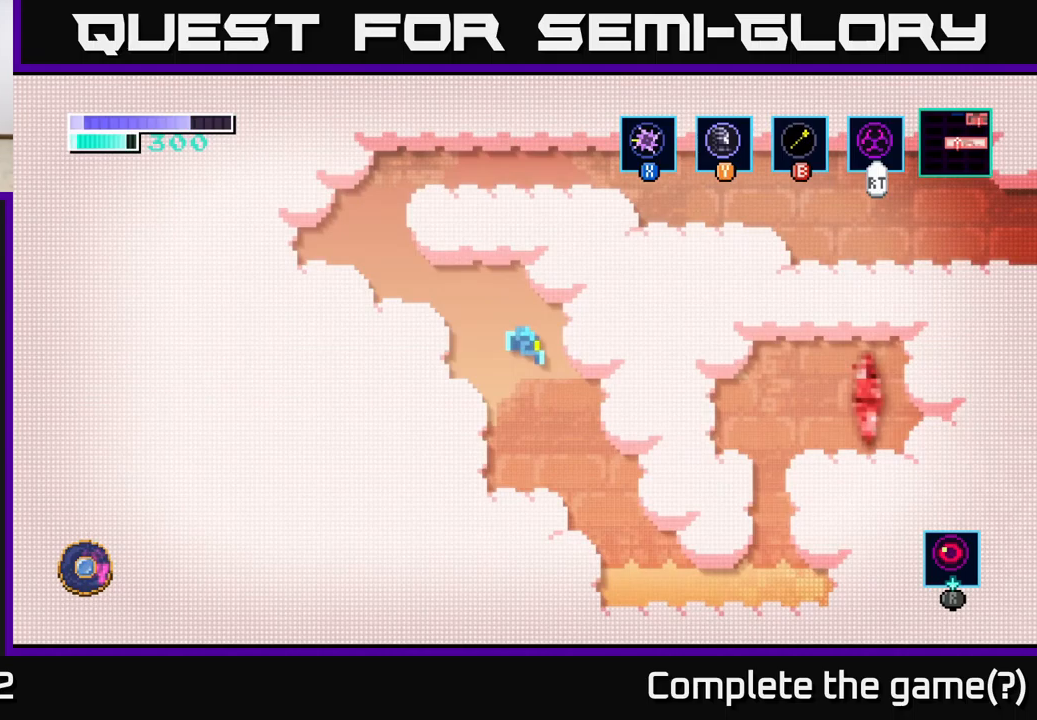
{"buttons": [], "left_stick": "left", "right_stick": "center", "events": [[500, "left_stick", "left"]]}
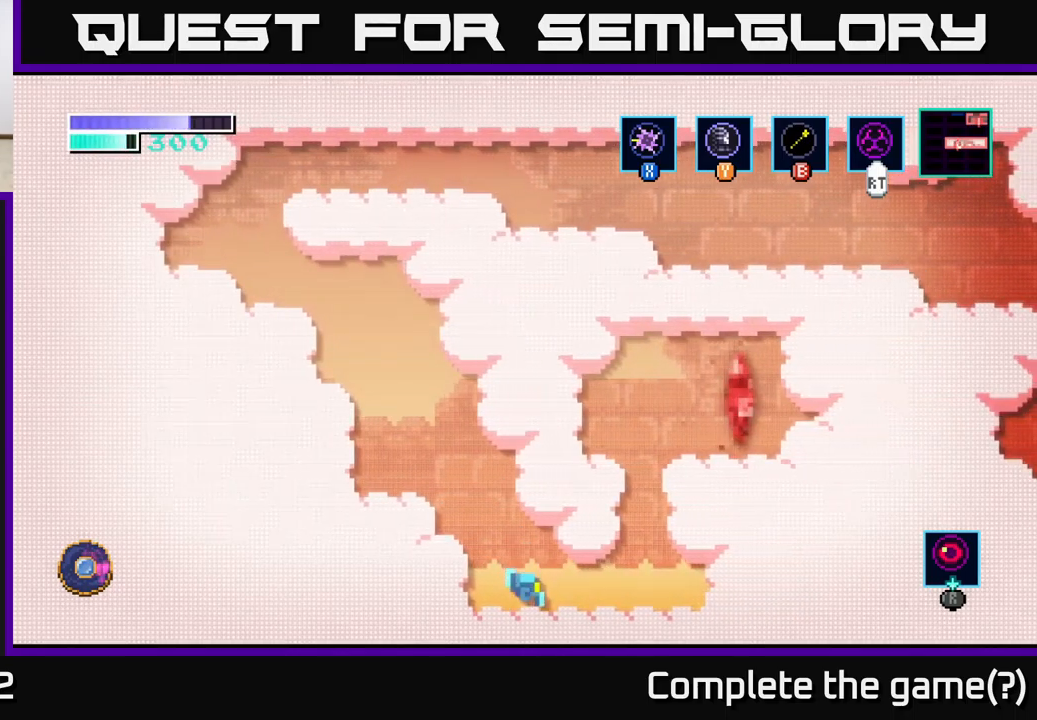
{"buttons": [], "left_stick": "right", "right_stick": "center", "events": [[283, "left_stick", "center"], [333, "left_stick", "right"]]}
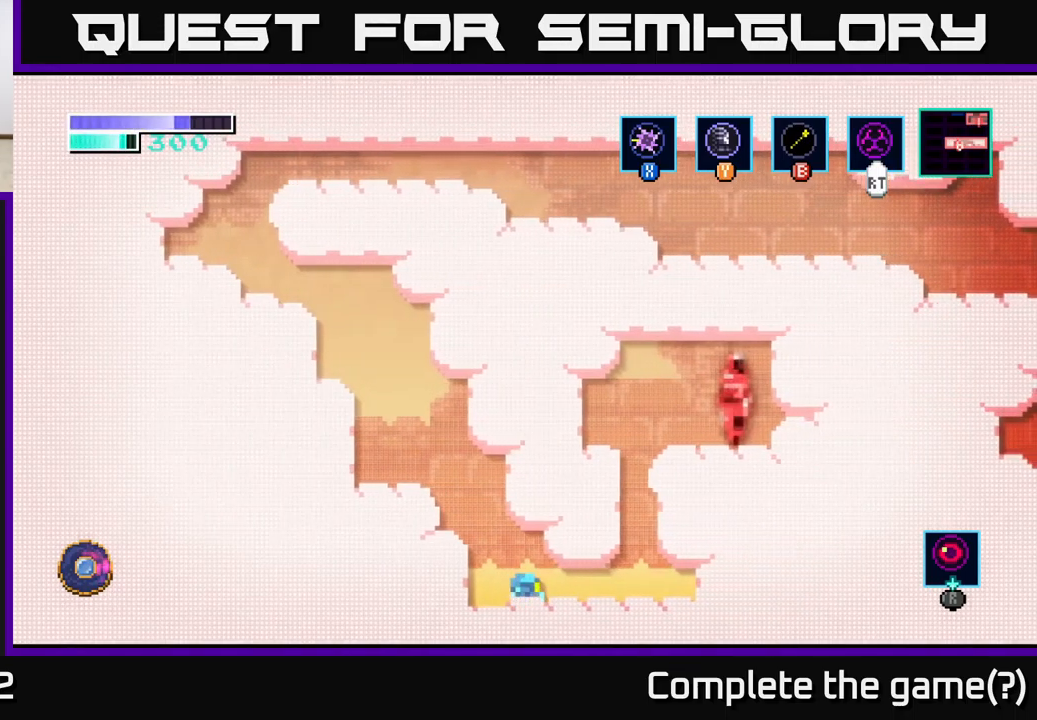
{"buttons": [], "left_stick": "center", "right_stick": "center", "events": [[283, "left_stick", "center"]]}
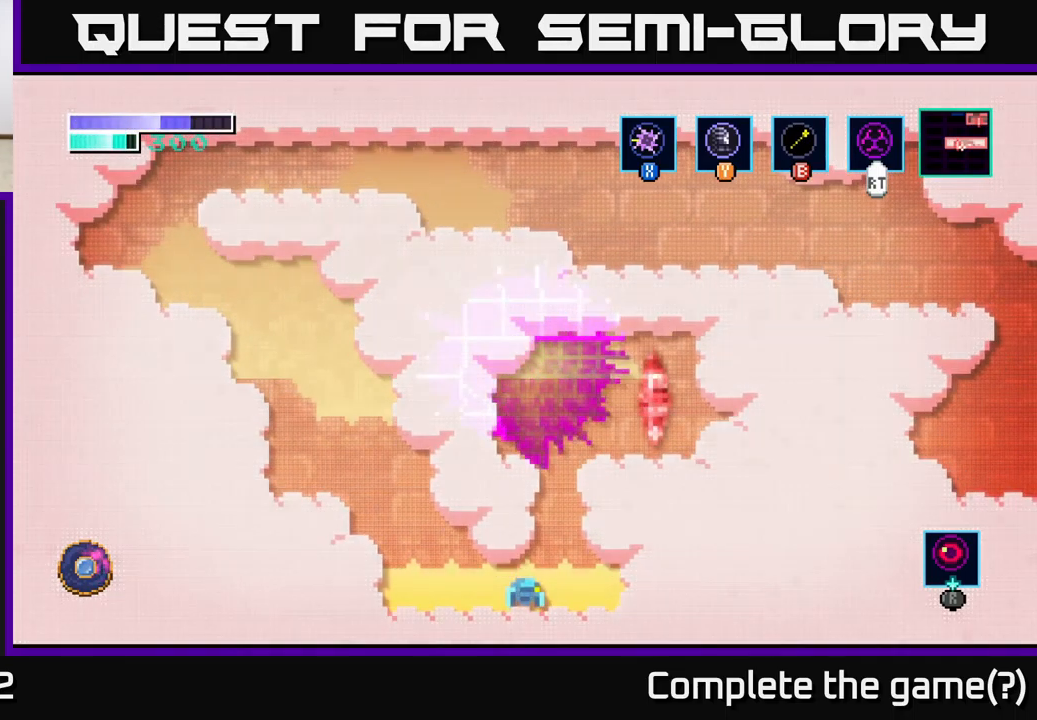
{"buttons": [], "left_stick": "center", "right_stick": "center", "events": []}
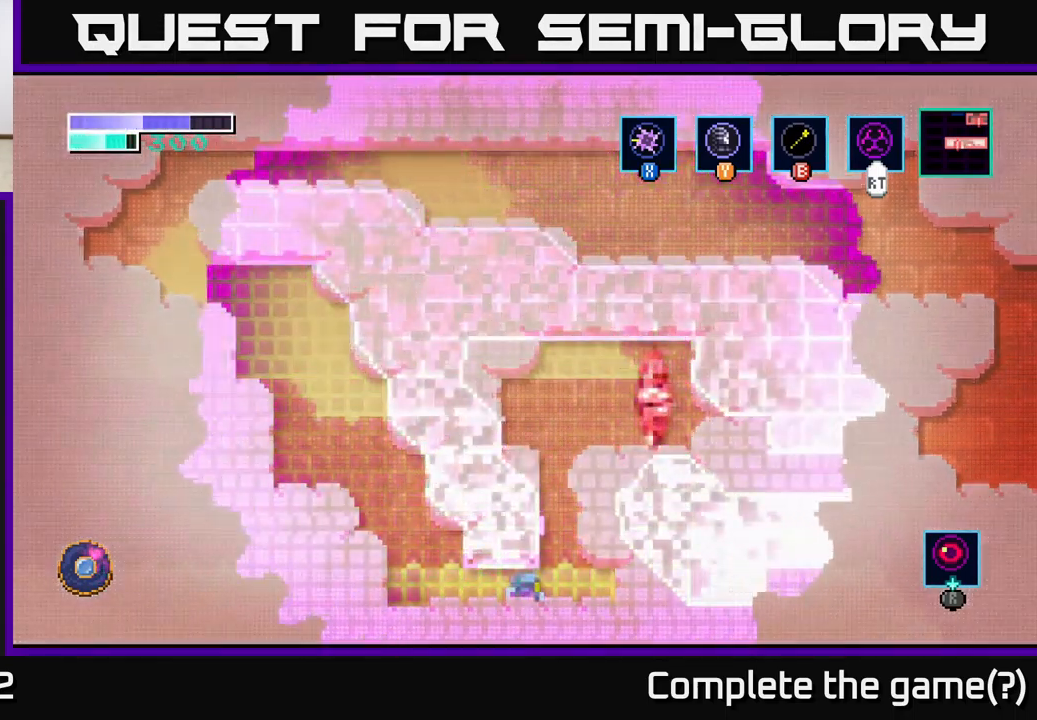
{"buttons": [], "left_stick": "center", "right_stick": "center", "events": [[183, "left_stick", "right"], [367, "left_stick", "center"]]}
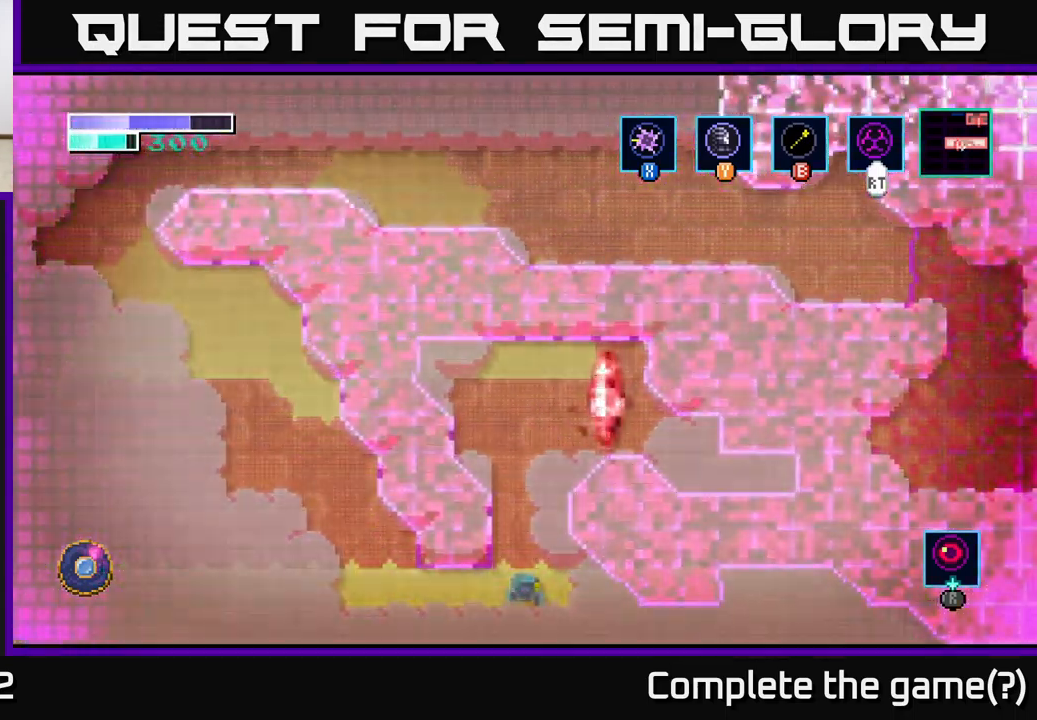
{"buttons": [], "left_stick": "left", "right_stick": "center", "events": [[17, "A", "down"], [450, "left_stick", "left"], [467, "A", "up"]]}
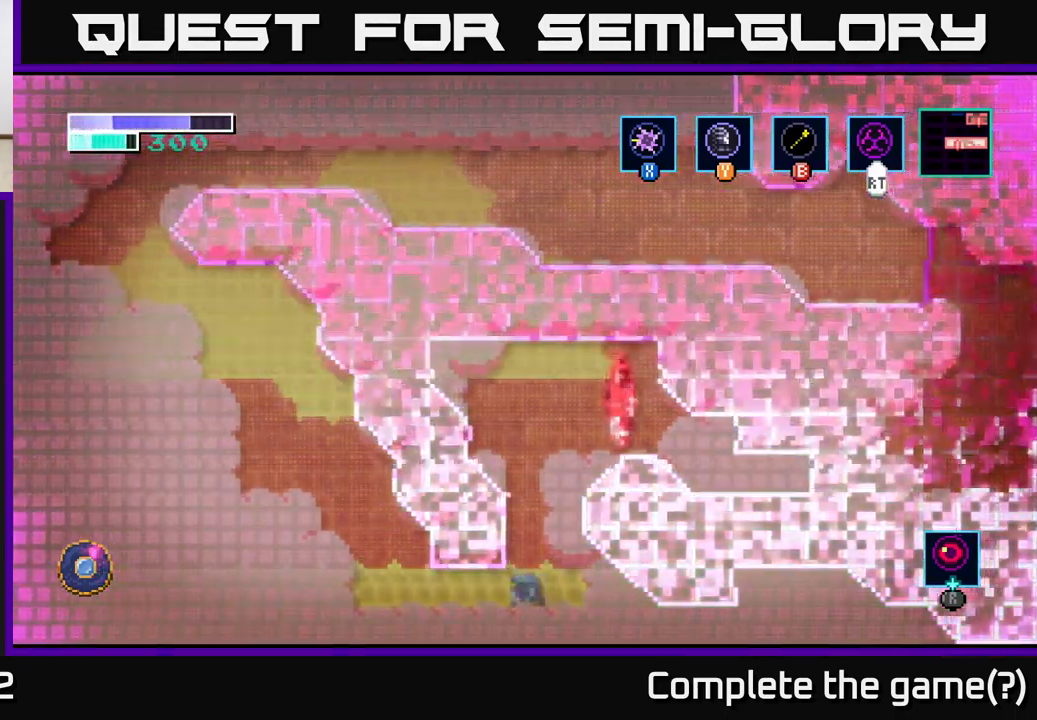
{"buttons": [], "left_stick": "center", "right_stick": "center", "events": [[83, "left_stick", "center"], [100, "A", "down"], [400, "left_stick", "right"], [433, "A", "up"], [450, "left_stick", "center"]]}
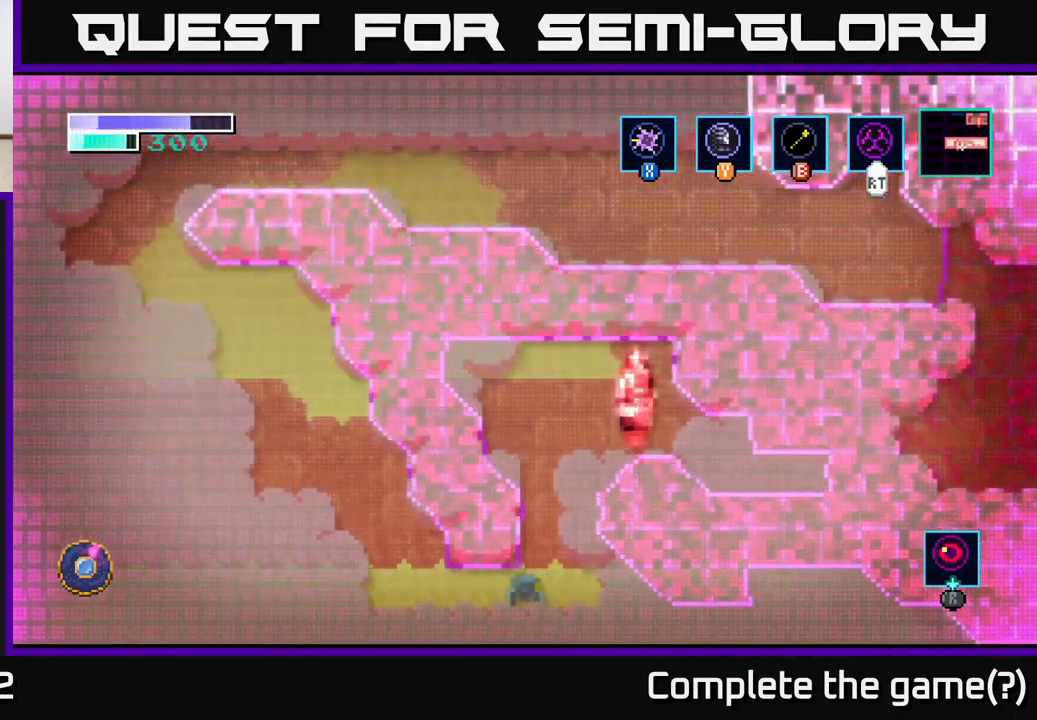
{"buttons": ["A"], "left_stick": "center", "right_stick": "center", "events": [[233, "left_stick", "right"], [317, "left_stick", "center"], [400, "A", "down"]]}
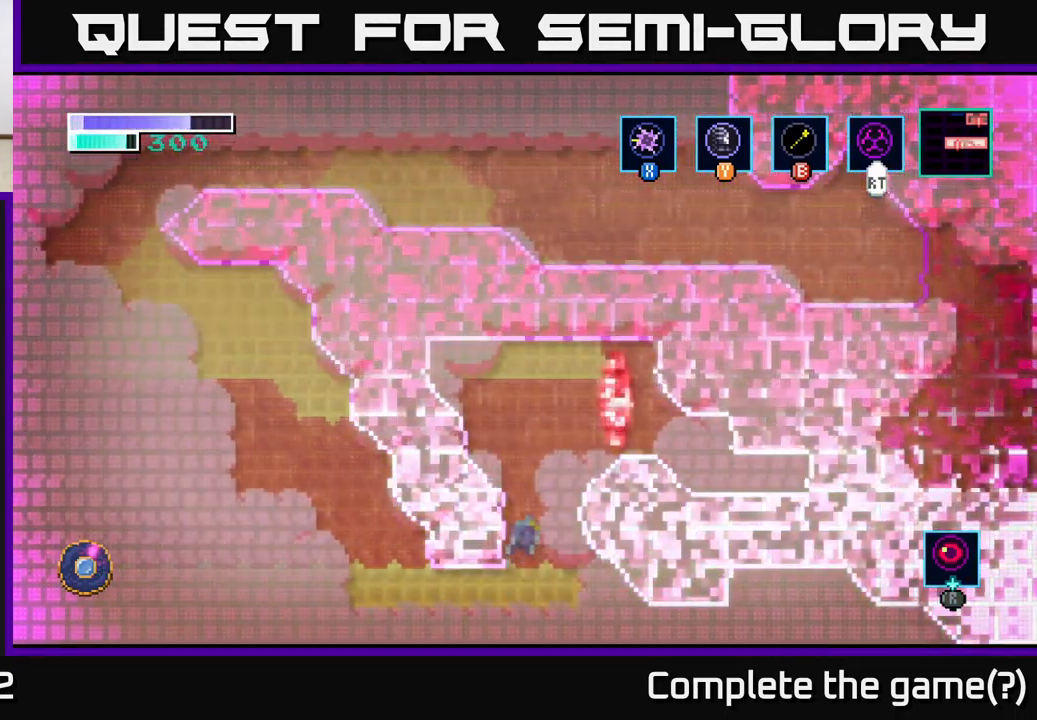
{"buttons": [], "left_stick": "up-right", "right_stick": "center", "events": [[233, "left_stick", "up-right"], [317, "A", "up"], [317, "B", "down"], [417, "B", "up"]]}
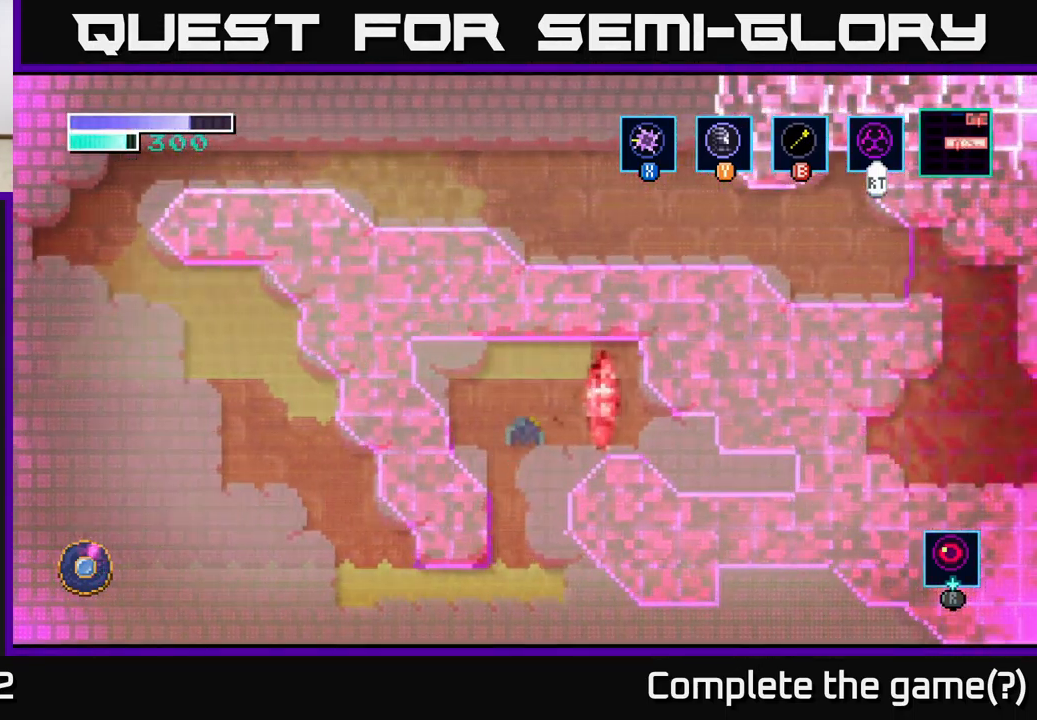
{"buttons": [], "left_stick": "center", "right_stick": "center", "events": [[317, "left_stick", "center"]]}
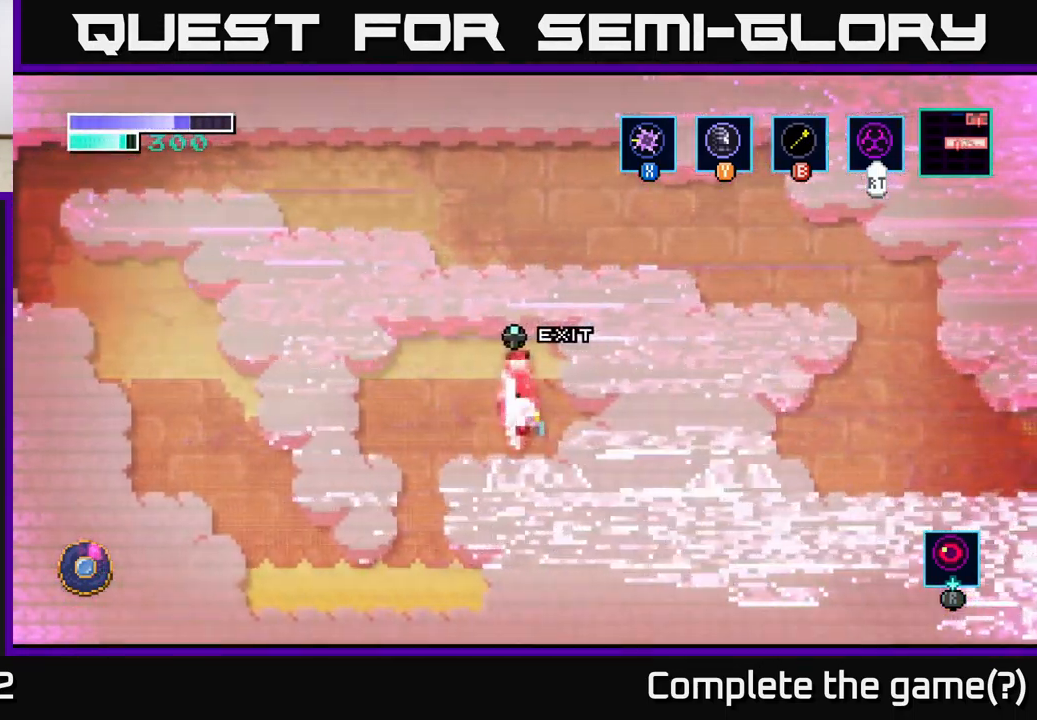
{"buttons": [], "left_stick": "center", "right_stick": "center", "events": [[116, "left_stick", "up"], [233, "left_stick", "center"]]}
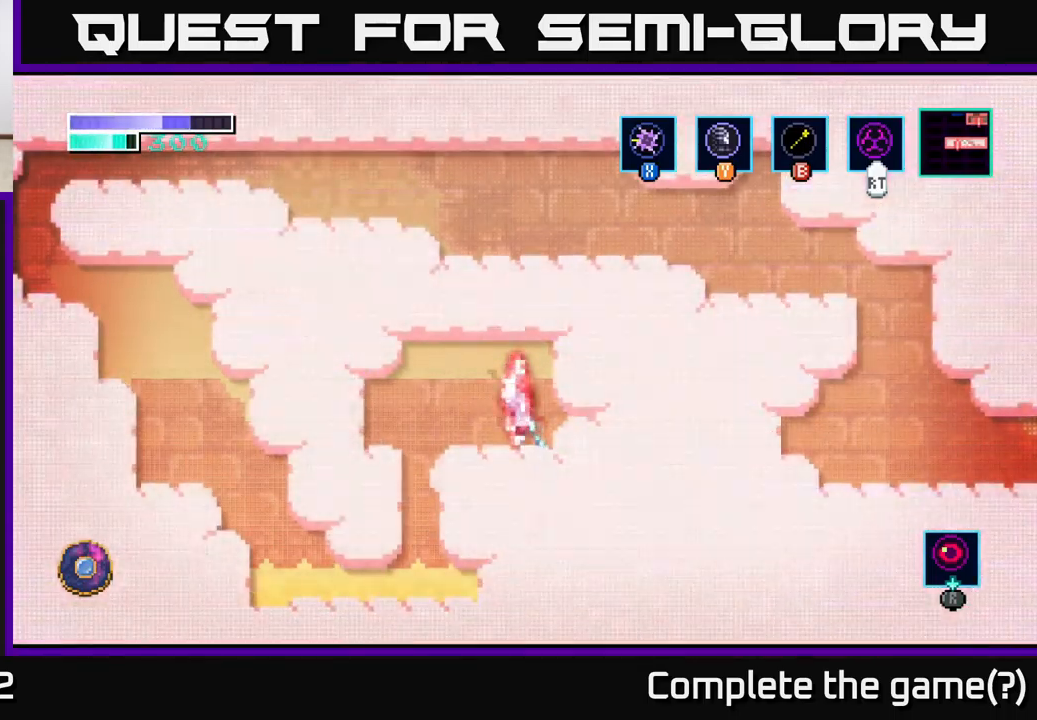
{"buttons": [], "left_stick": "center", "right_stick": "center", "events": []}
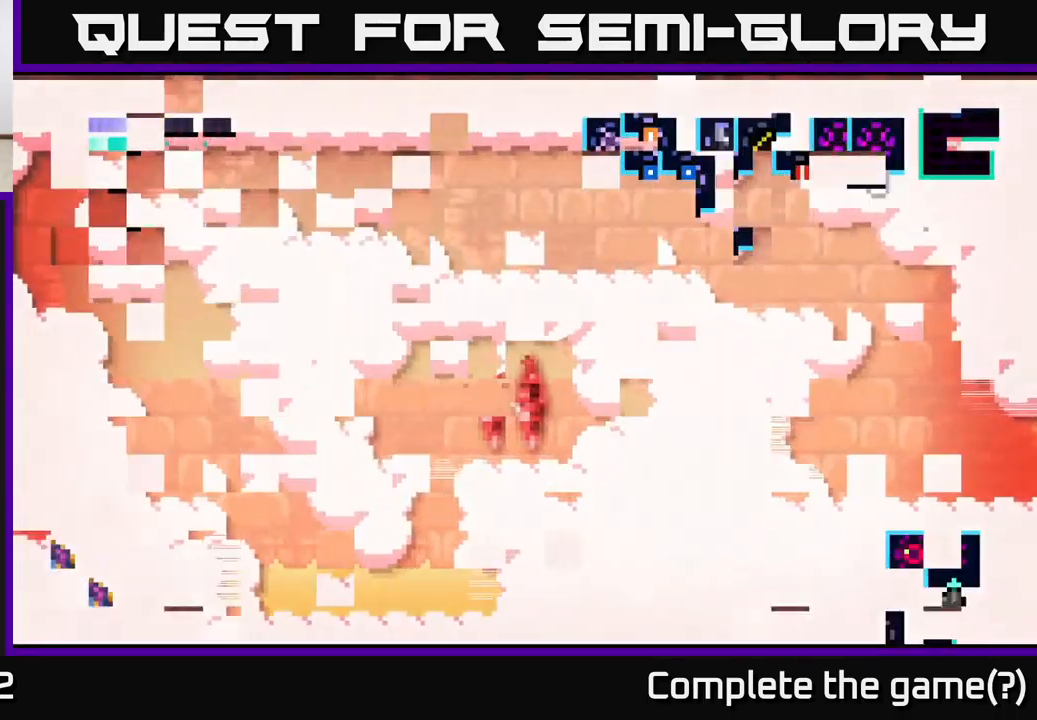
{"buttons": [], "left_stick": "center", "right_stick": "center", "events": []}
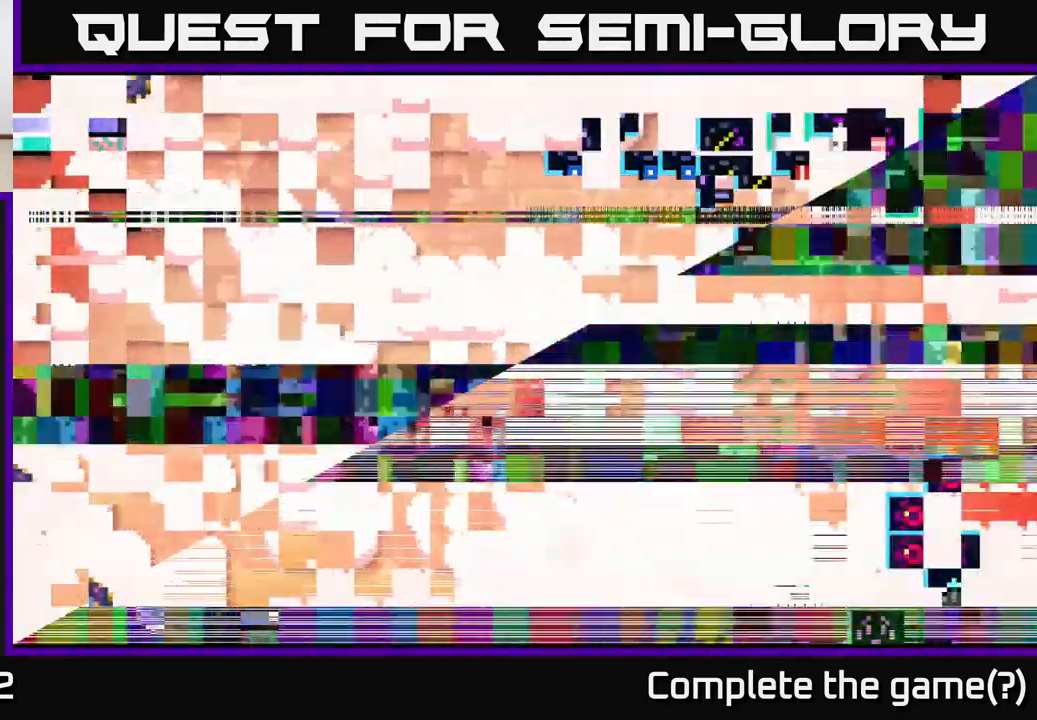
{"buttons": [], "left_stick": "center", "right_stick": "center", "events": []}
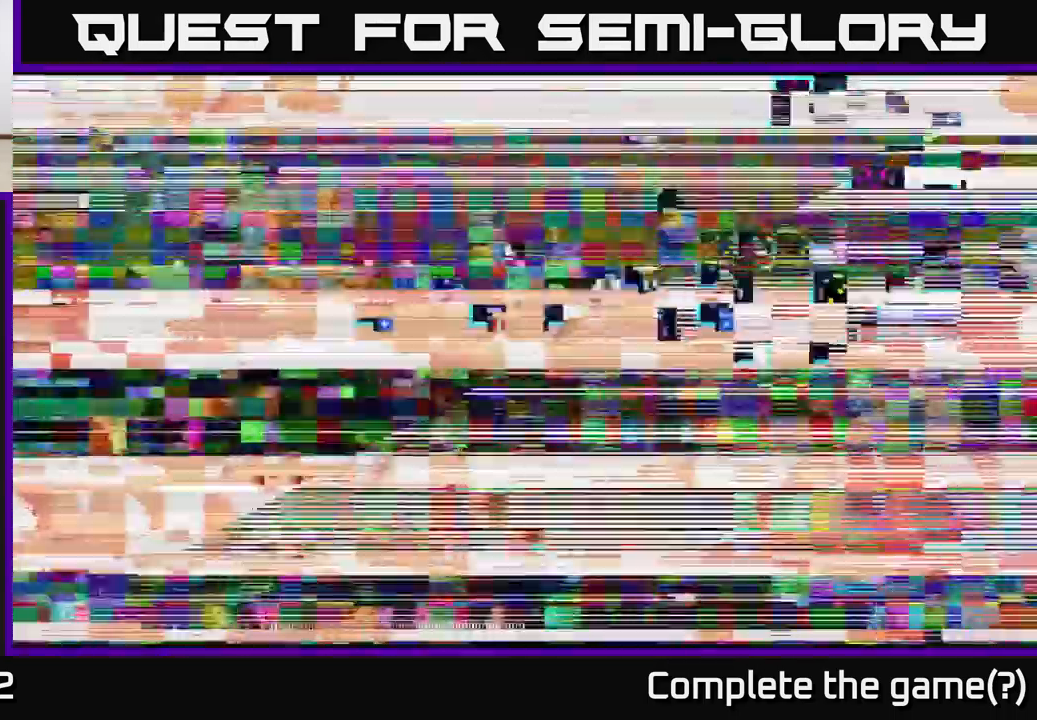
{"buttons": [], "left_stick": "center", "right_stick": "center", "events": []}
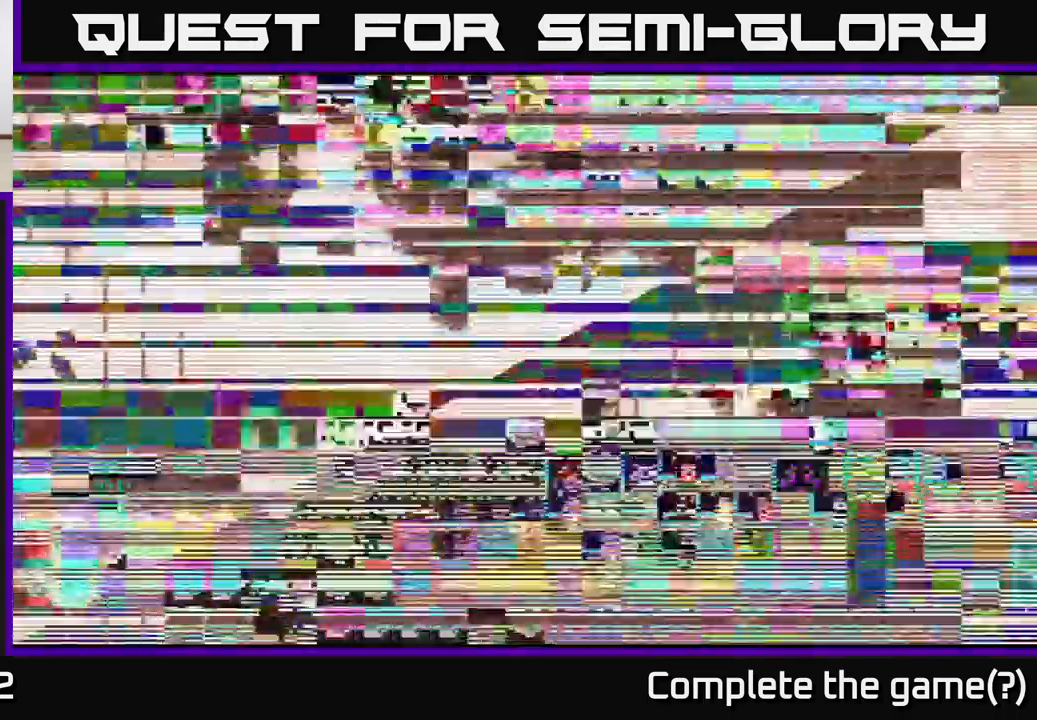
{"buttons": [], "left_stick": "center", "right_stick": "center", "events": []}
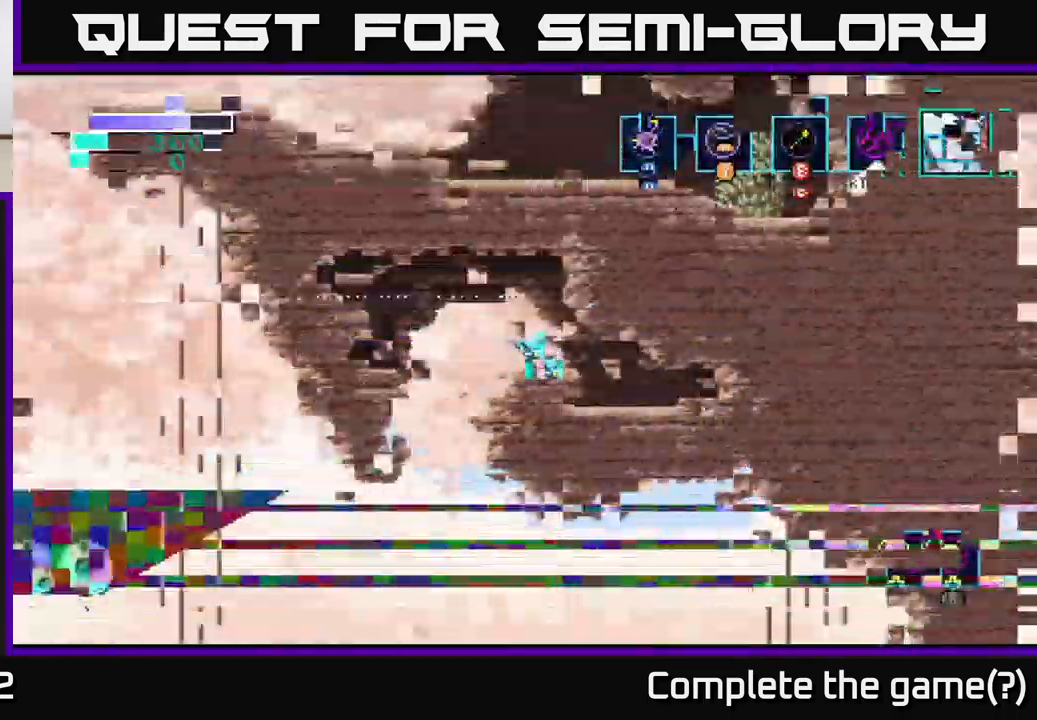
{"buttons": [], "left_stick": "center", "right_stick": "center", "events": []}
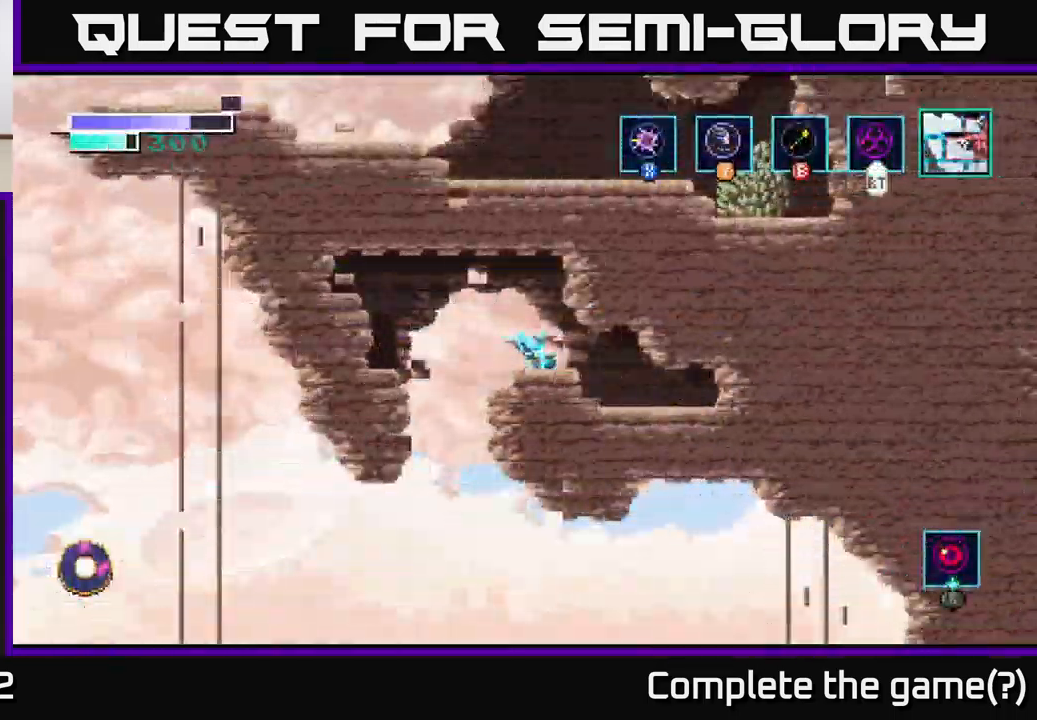
{"buttons": [], "left_stick": "center", "right_stick": "center", "events": [[67, "left_stick", "right"], [333, "left_stick", "center"]]}
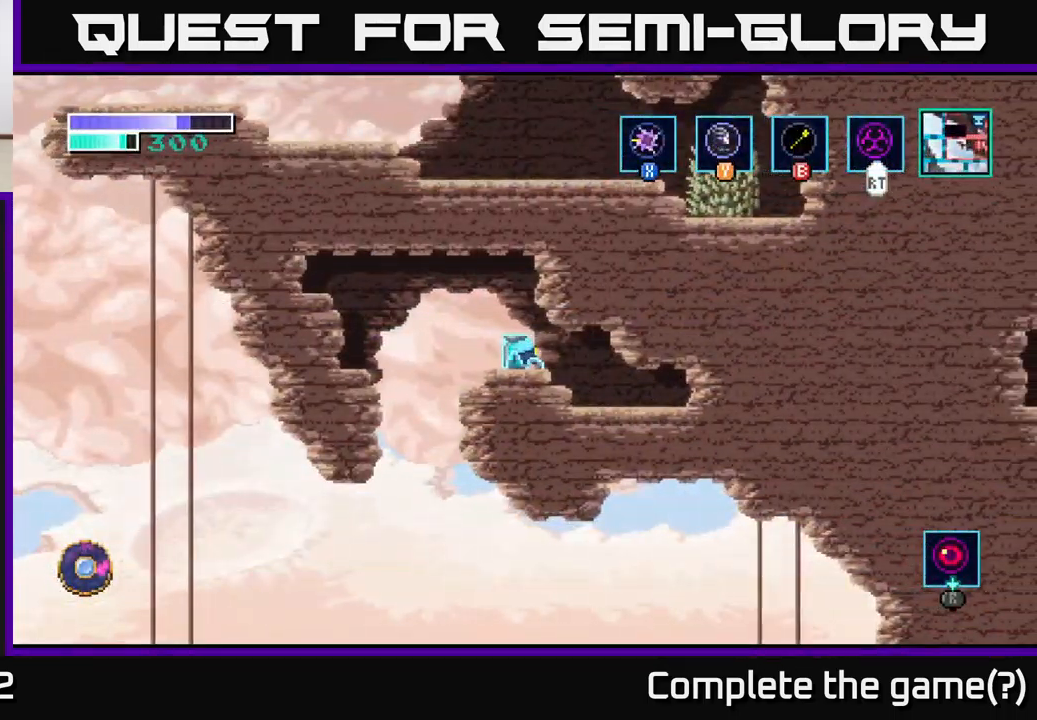
{"buttons": [], "left_stick": "center", "right_stick": "center", "events": [[17, "left_stick", "right"], [233, "left_stick", "left"], [367, "left_stick", "center"]]}
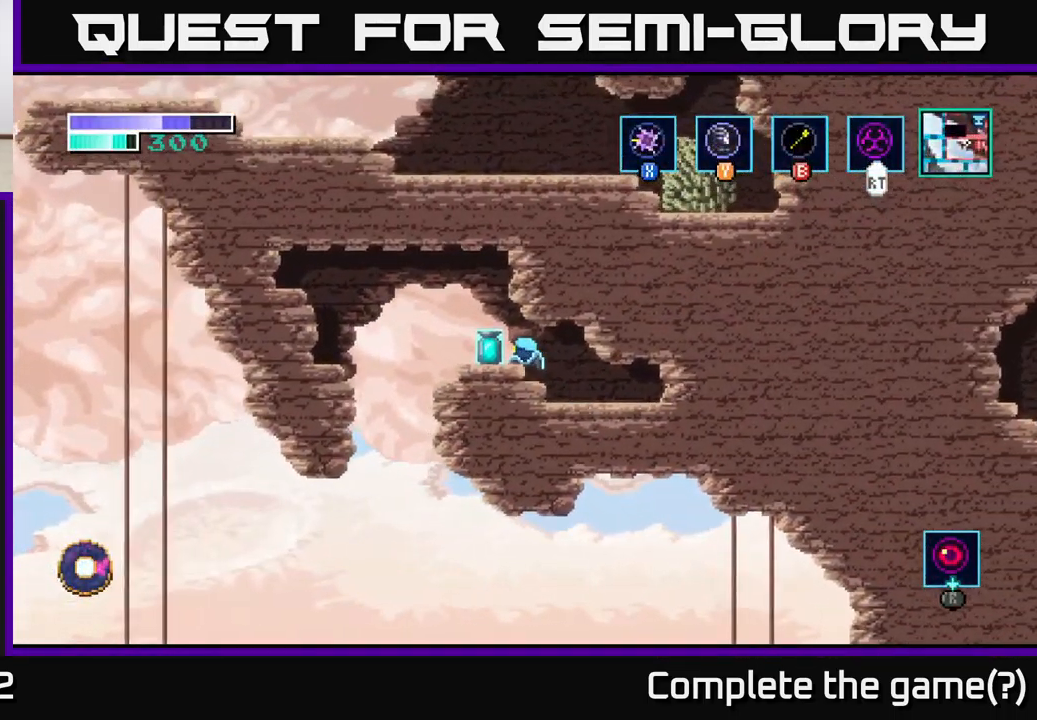
{"buttons": [], "left_stick": "center", "right_stick": "center", "events": [[150, "X", "down"], [217, "X", "up"], [333, "left_stick", "left"], [483, "left_stick", "center"]]}